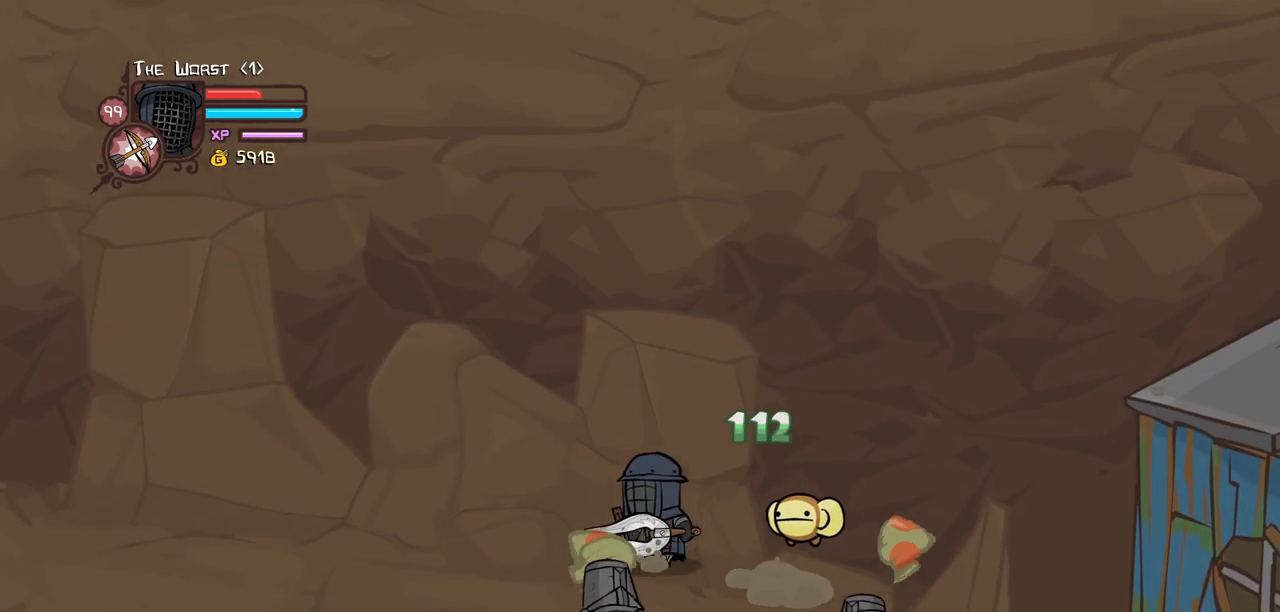
Gameplay with keyboard; each line is a JSON object with the keys held at the frame after it. "events" lists presses ("down") and releases ("up") of "block", "down", "heavy", "item", "iteml", "itemr", "jump", "left", "light", "magic", "right" and "up" between this image and that frame as [ms after this image, input, new state], when the widget could be followed in between. No other keys are recorded. Mouse input is not recorded. Key names are as the overlay labels them; some are game actions (e.g. jump) rather than physical keys.
{"keys": ["left"], "events": []}
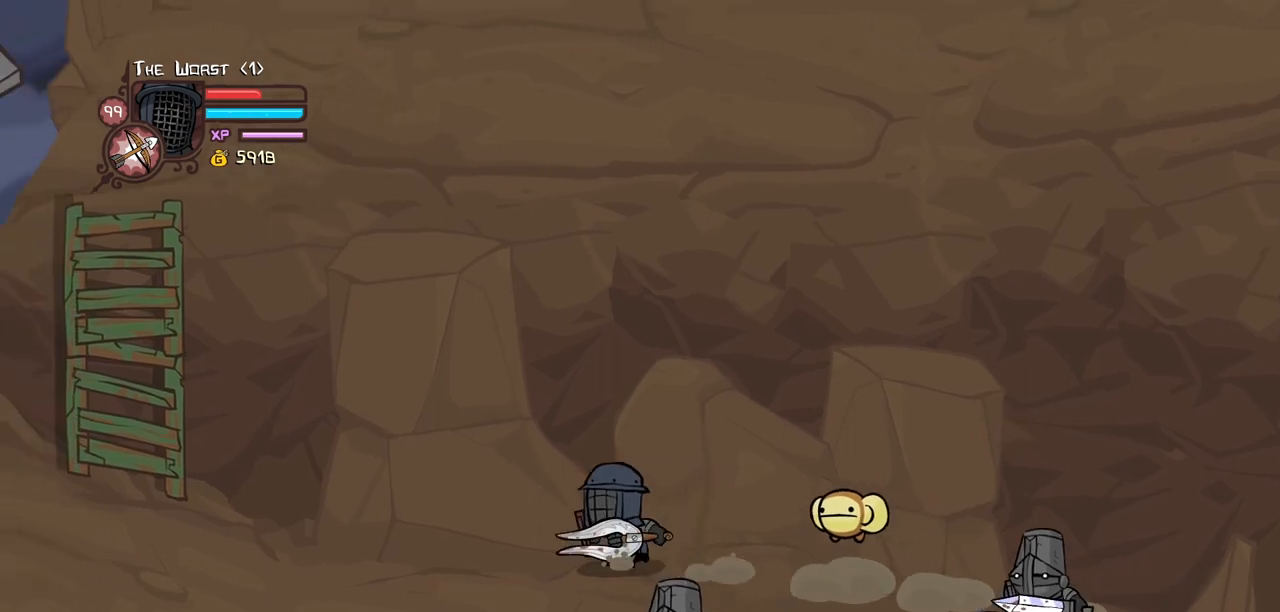
{"keys": ["down", "left"], "events": [[34, "down", "down"]]}
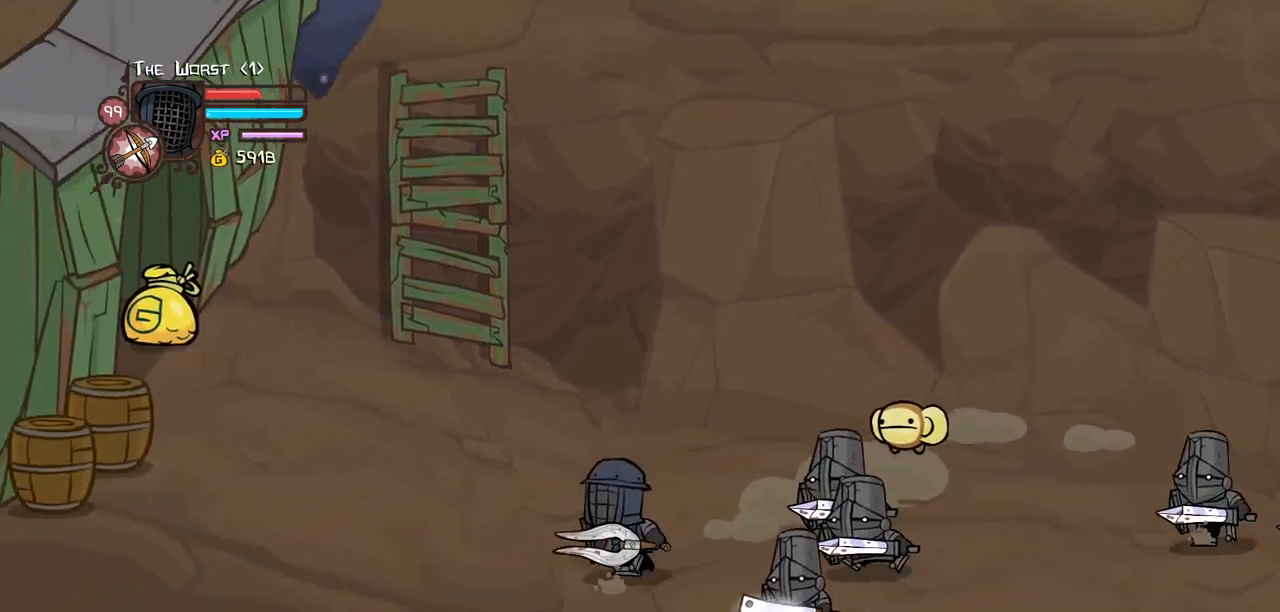
{"keys": ["left"], "events": [[50, "down", "up"]]}
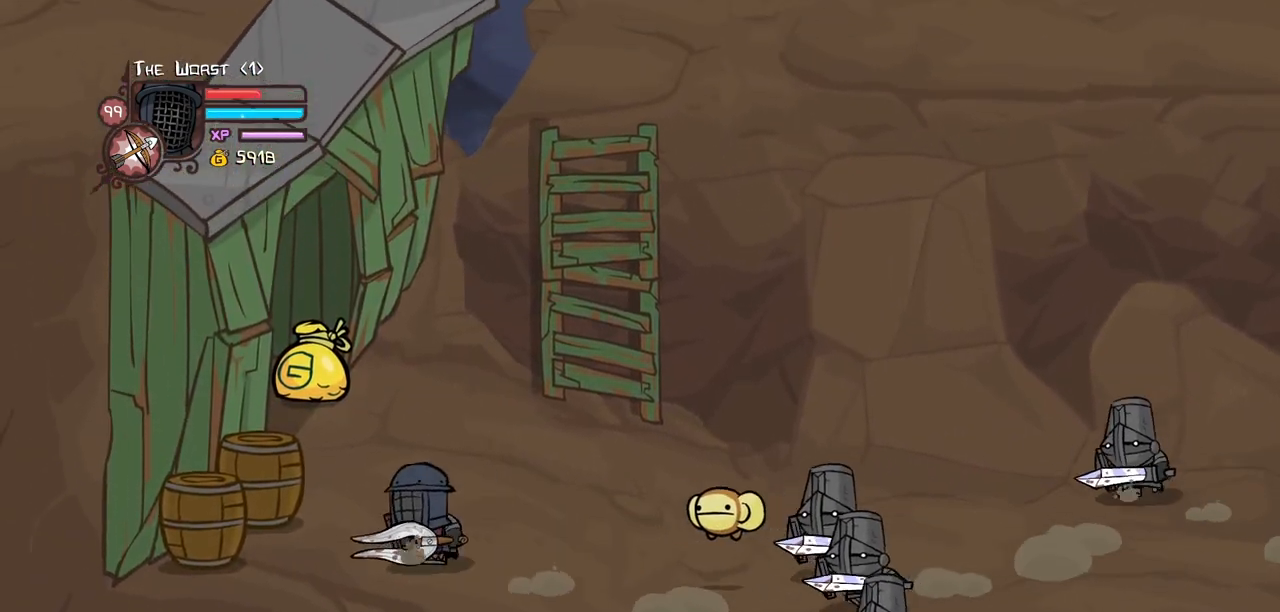
{"keys": [], "events": [[17, "light", "down"], [150, "heavy", "down"], [250, "light", "up"], [350, "left", "up"], [484, "heavy", "up"]]}
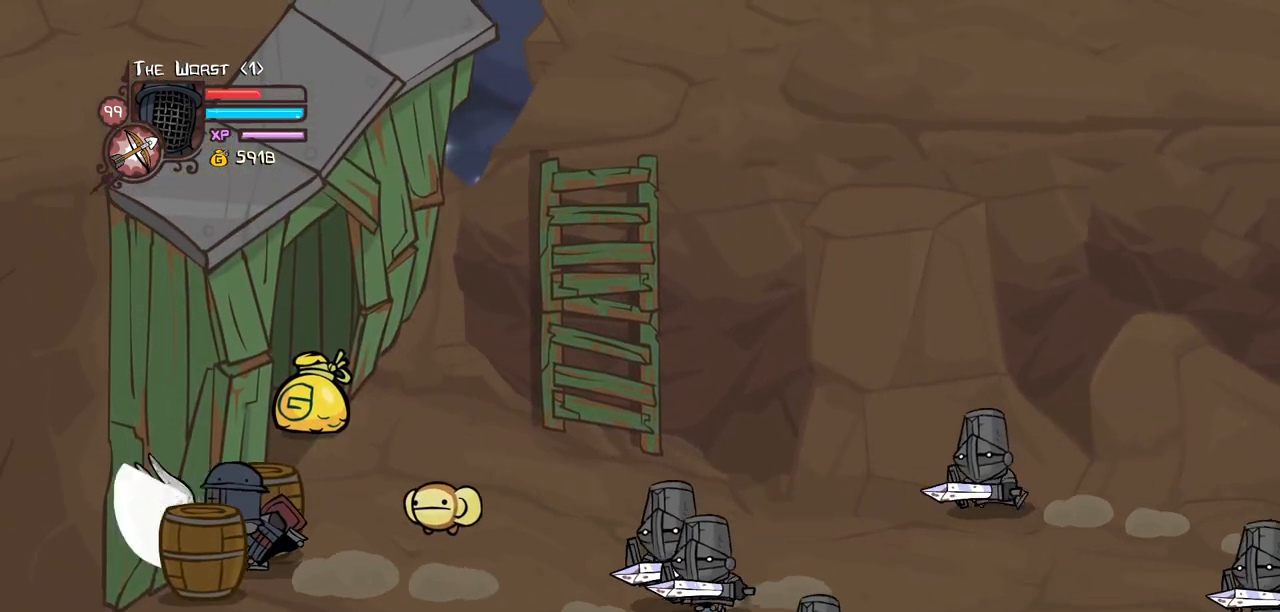
{"keys": [], "events": []}
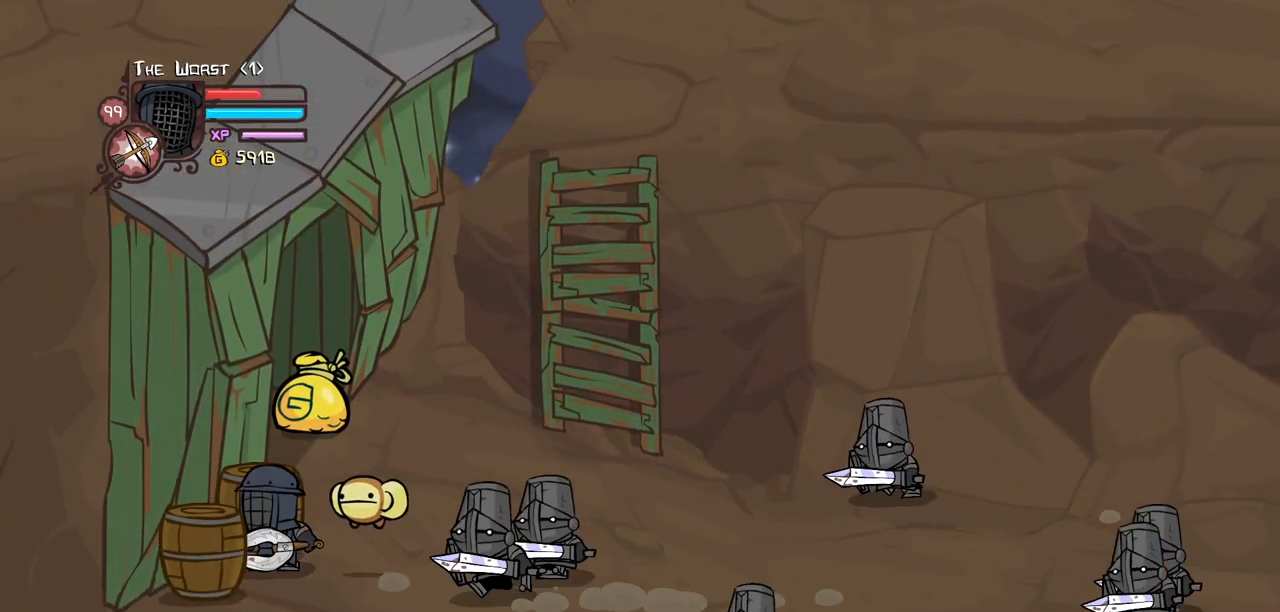
{"keys": ["heavy"], "events": [[234, "jump", "down"], [234, "right", "down"], [284, "light", "down"], [384, "jump", "up"], [384, "right", "up"], [417, "heavy", "down"], [467, "light", "up"]]}
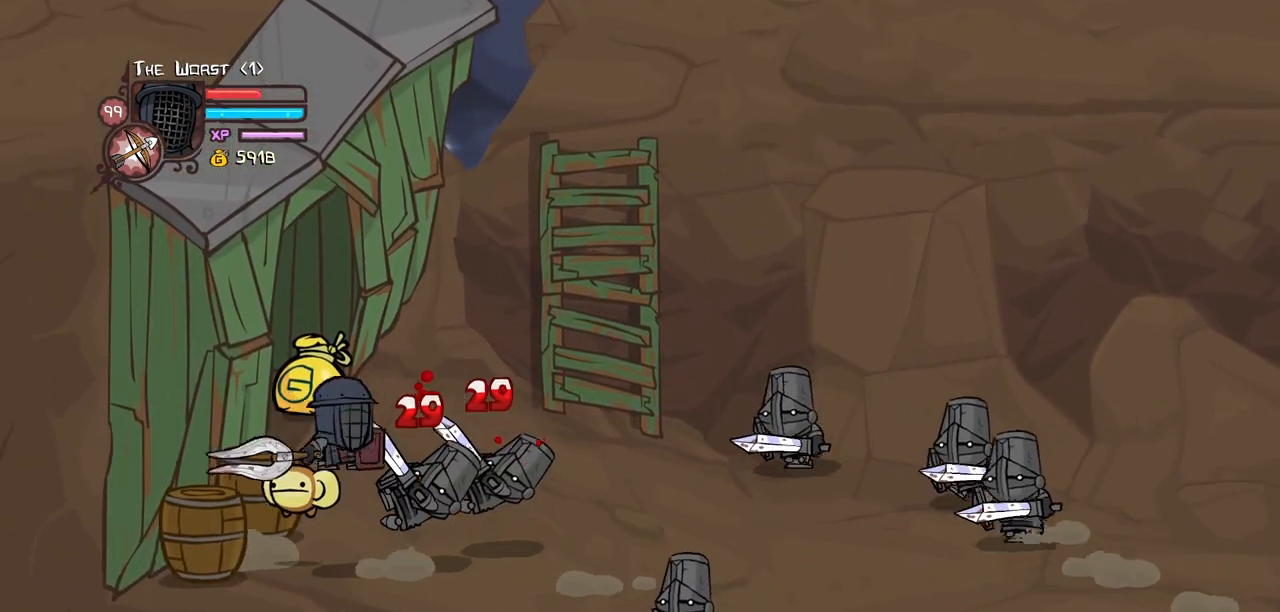
{"keys": [], "events": [[150, "heavy", "up"]]}
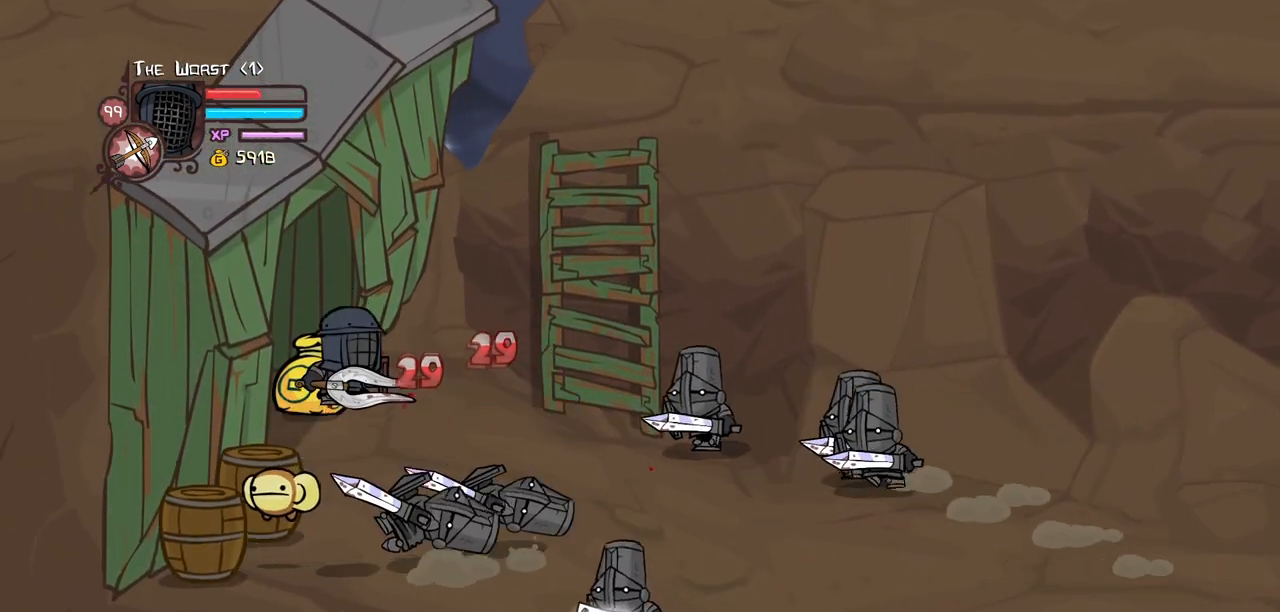
{"keys": ["light"], "events": [[84, "up", "down"], [134, "left", "down"], [167, "light", "down"], [167, "up", "up"], [217, "left", "up"], [317, "light", "up"], [500, "light", "down"]]}
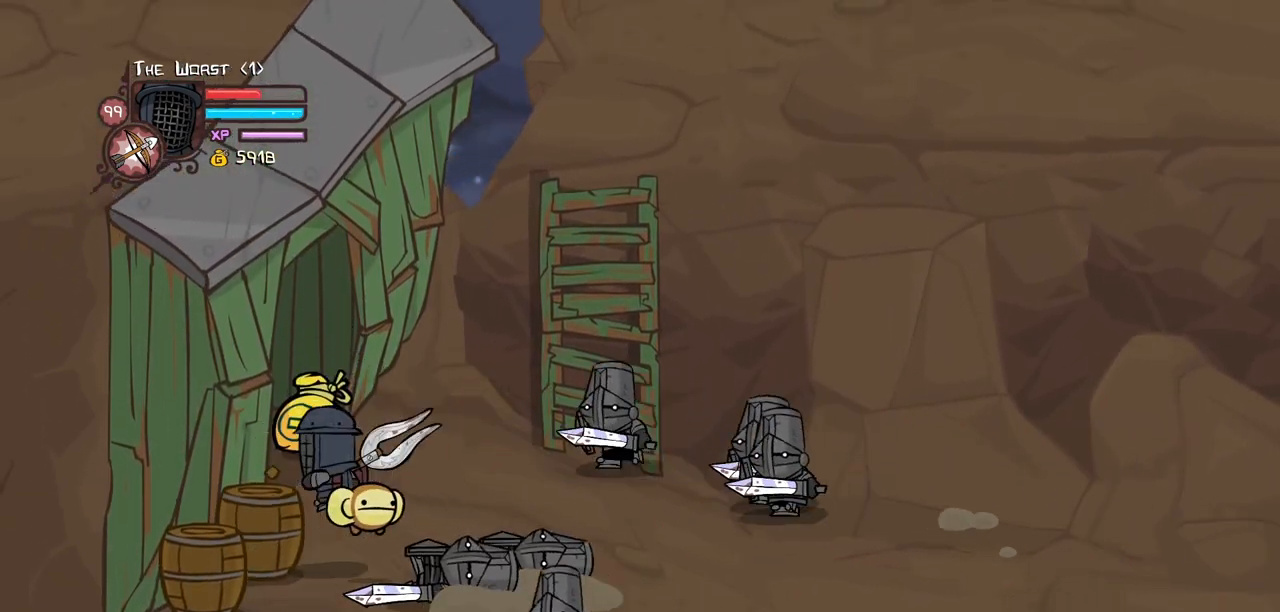
{"keys": [], "events": [[134, "light", "up"], [284, "up", "down"], [467, "up", "up"]]}
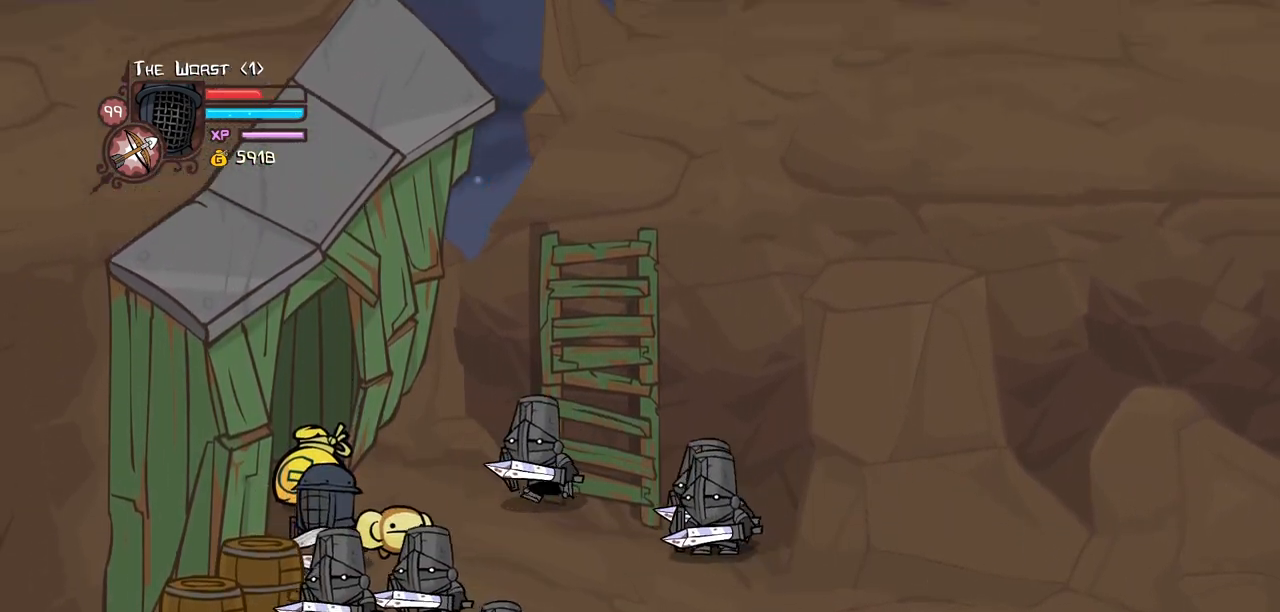
{"keys": ["down", "right"], "events": [[17, "right", "down"], [350, "down", "down"]]}
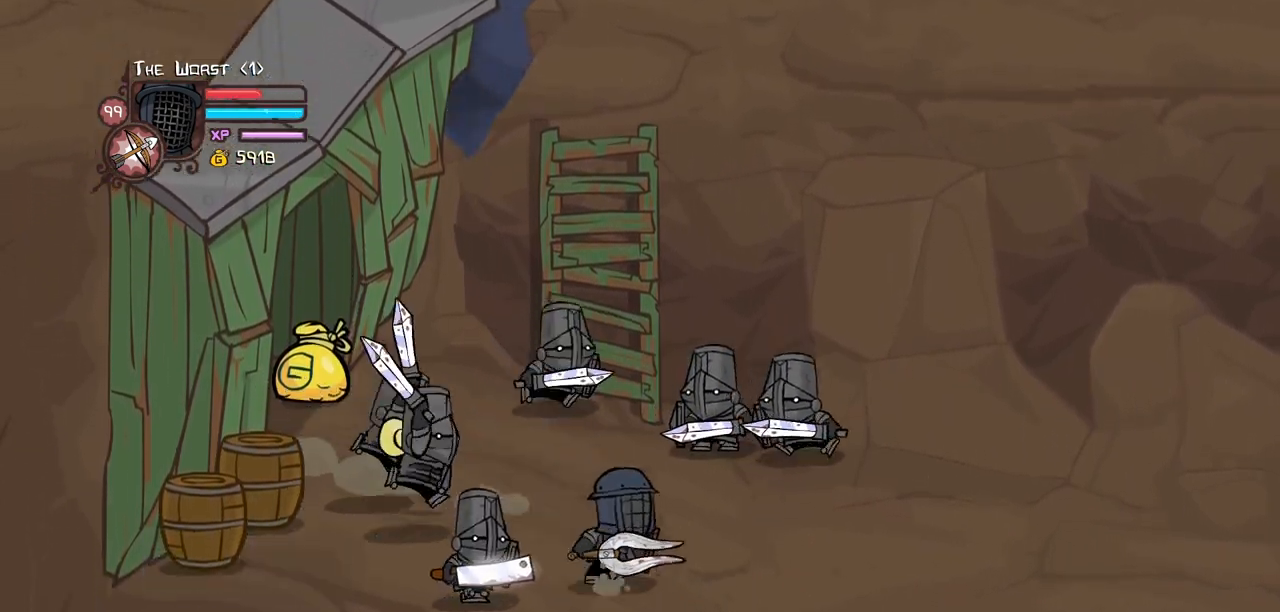
{"keys": ["down", "right"], "events": []}
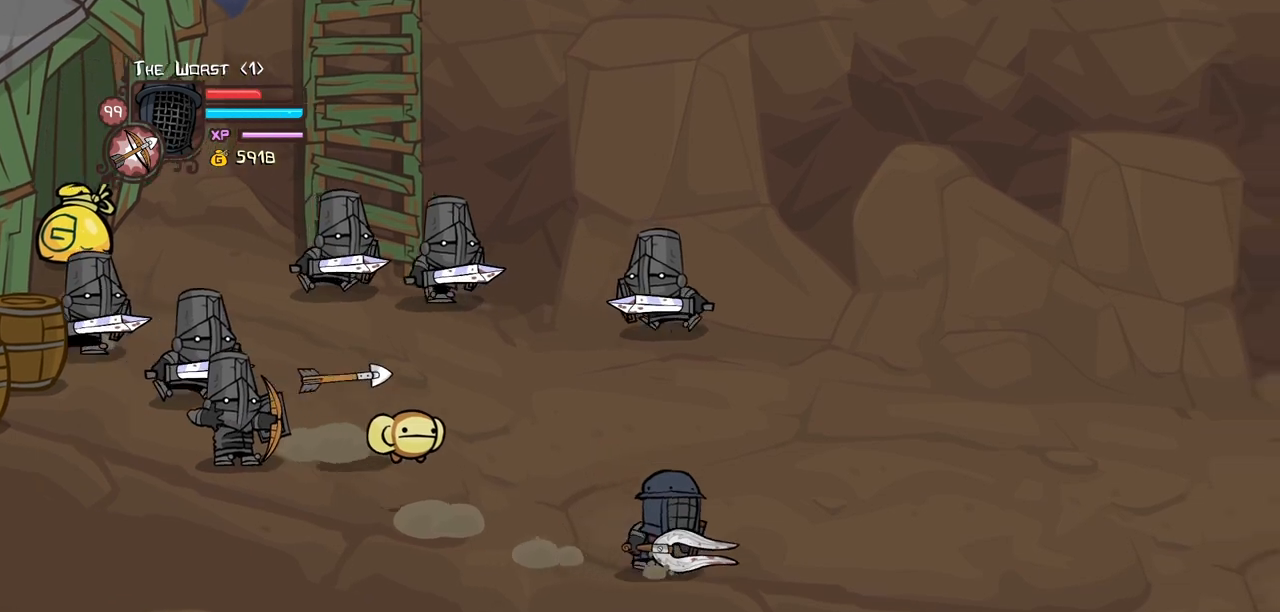
{"keys": ["right"], "events": [[384, "down", "up"]]}
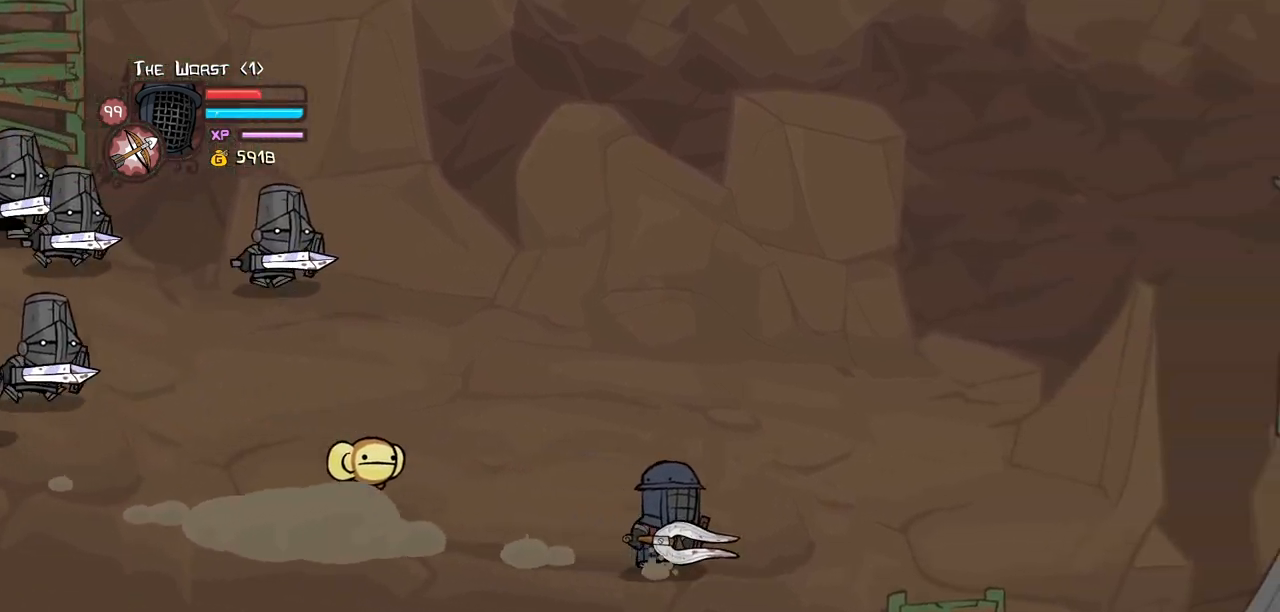
{"keys": [], "events": [[67, "down", "down"], [400, "down", "up"], [400, "right", "up"]]}
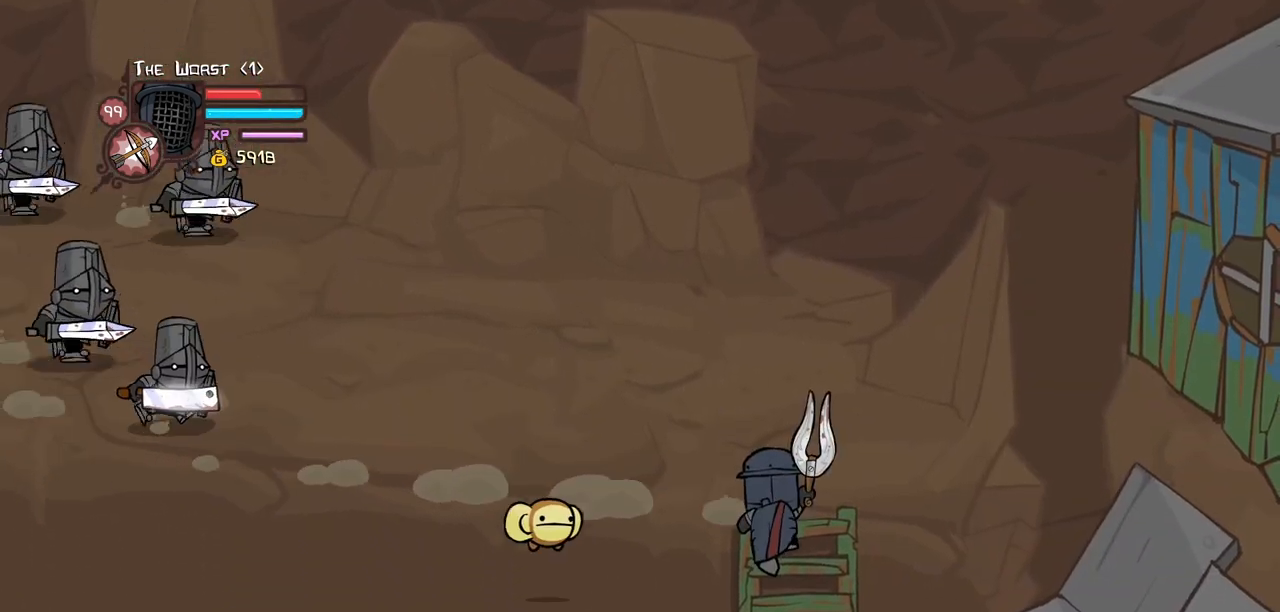
{"keys": [], "events": []}
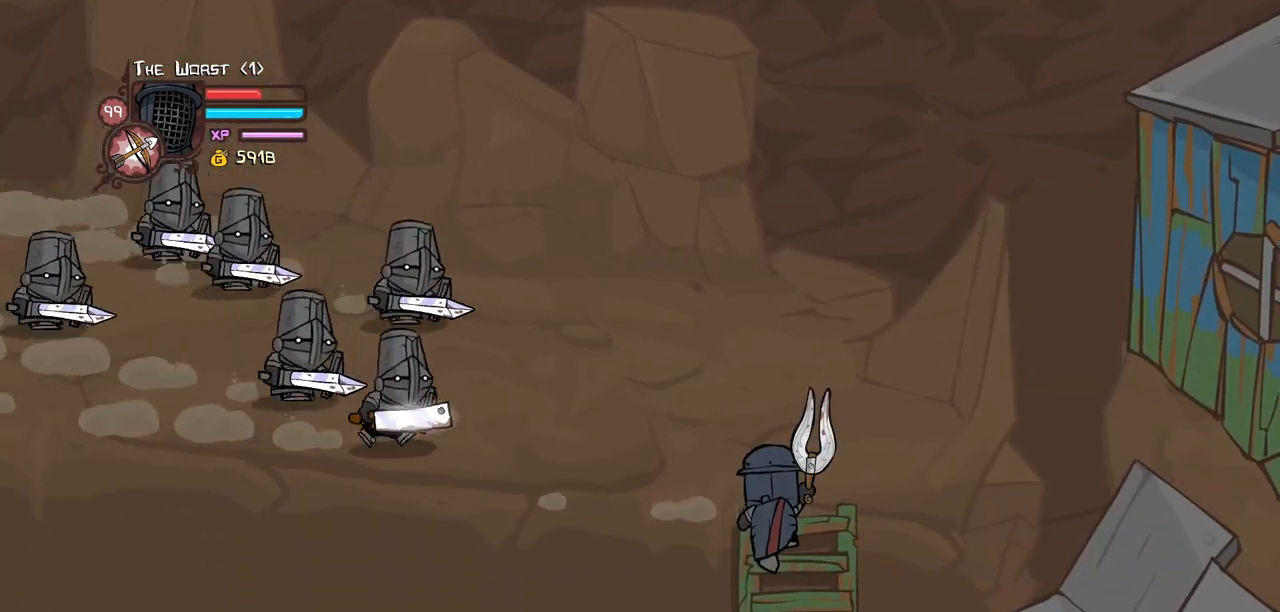
{"keys": [], "events": []}
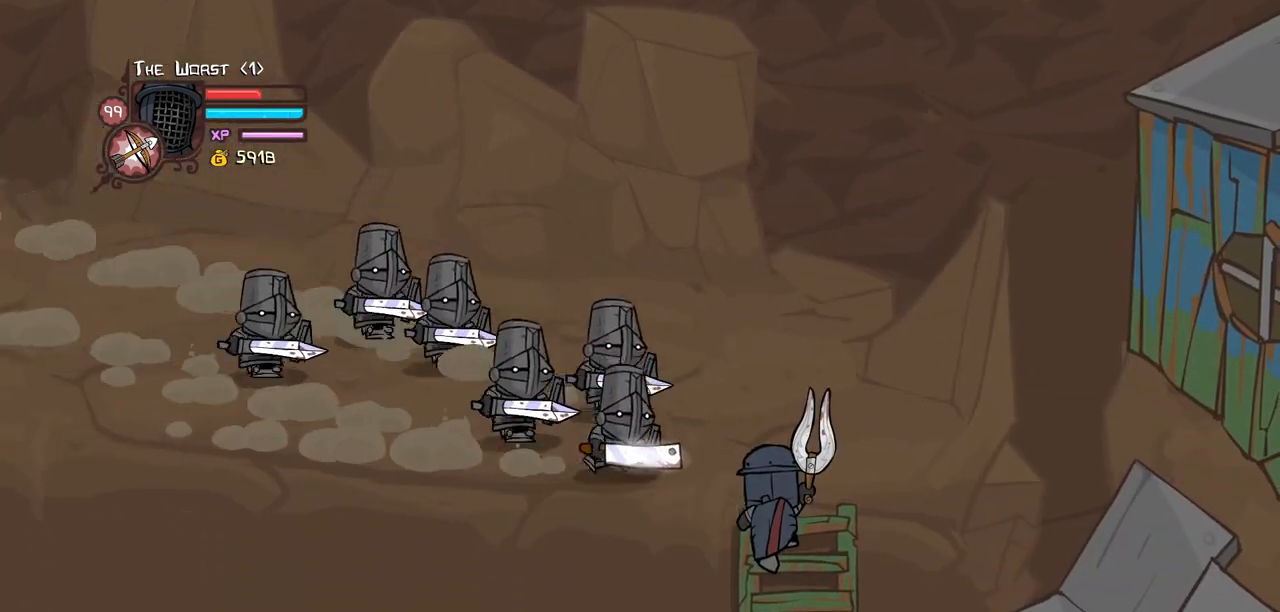
{"keys": [], "events": []}
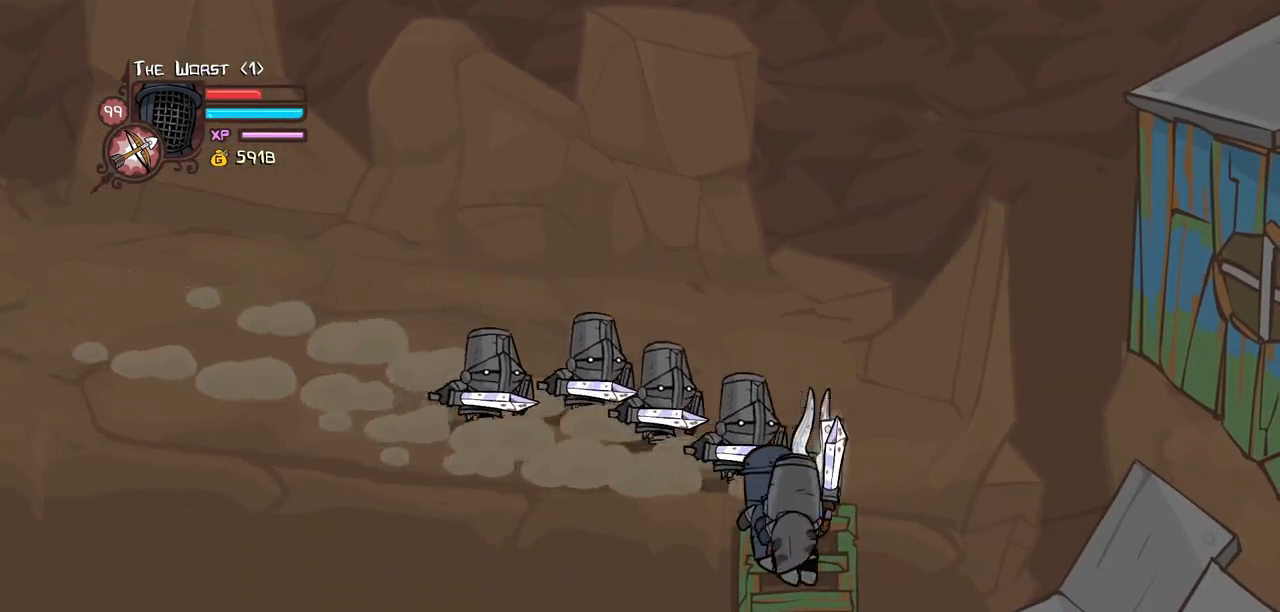
{"keys": [], "events": []}
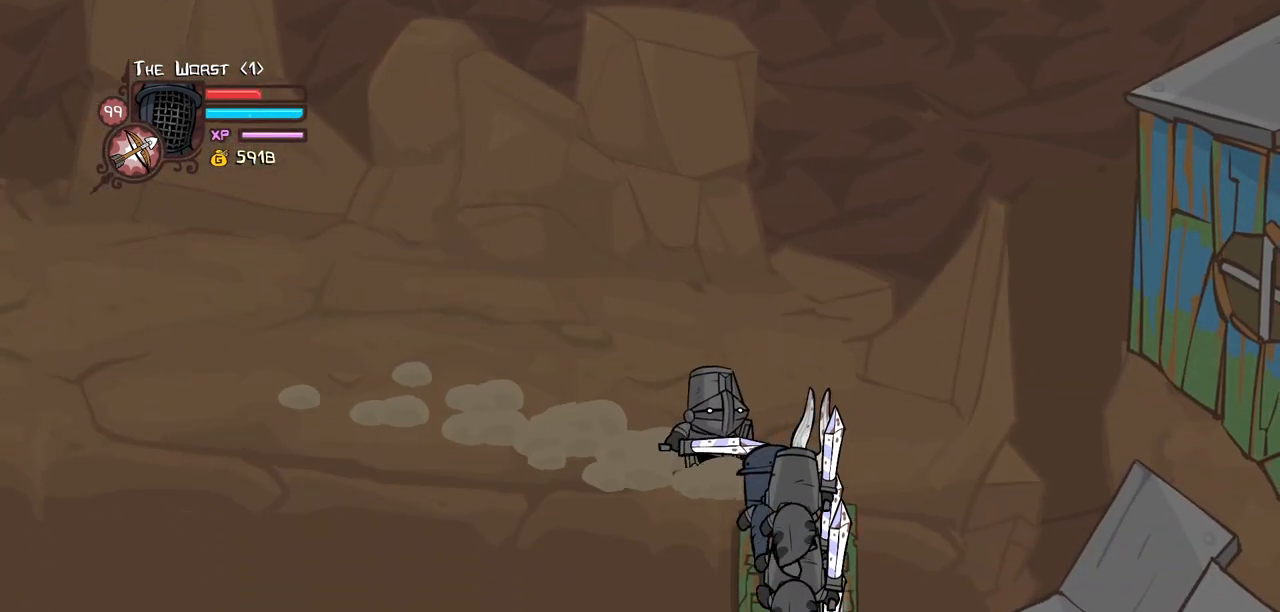
{"keys": [], "events": []}
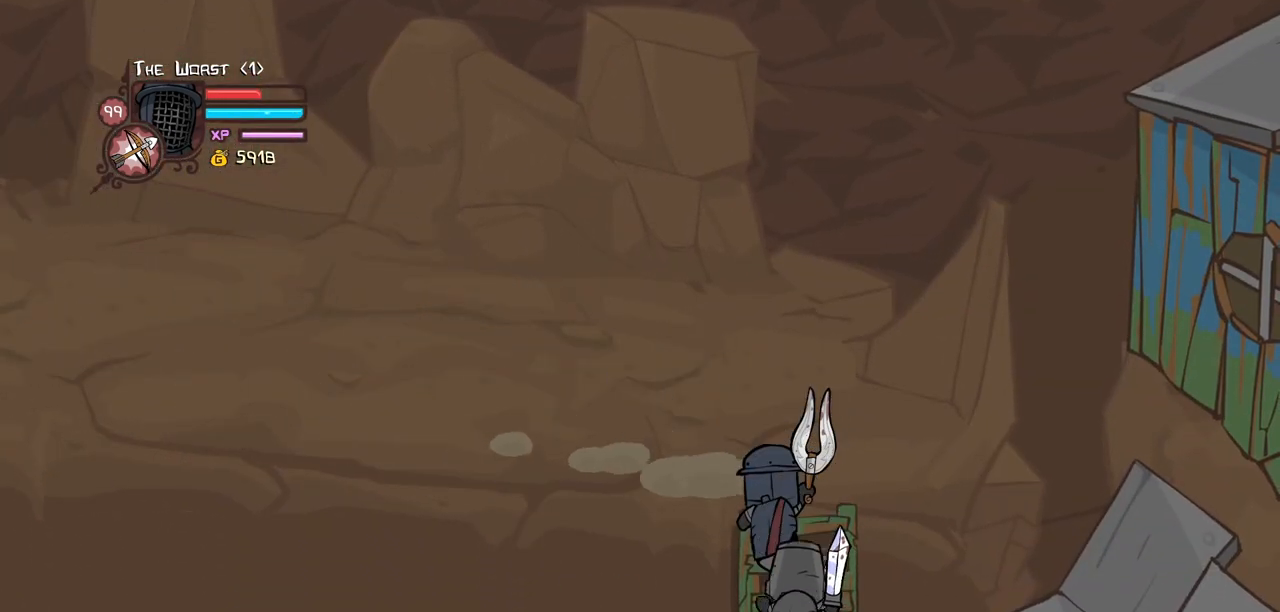
{"keys": ["right"], "events": [[484, "right", "down"]]}
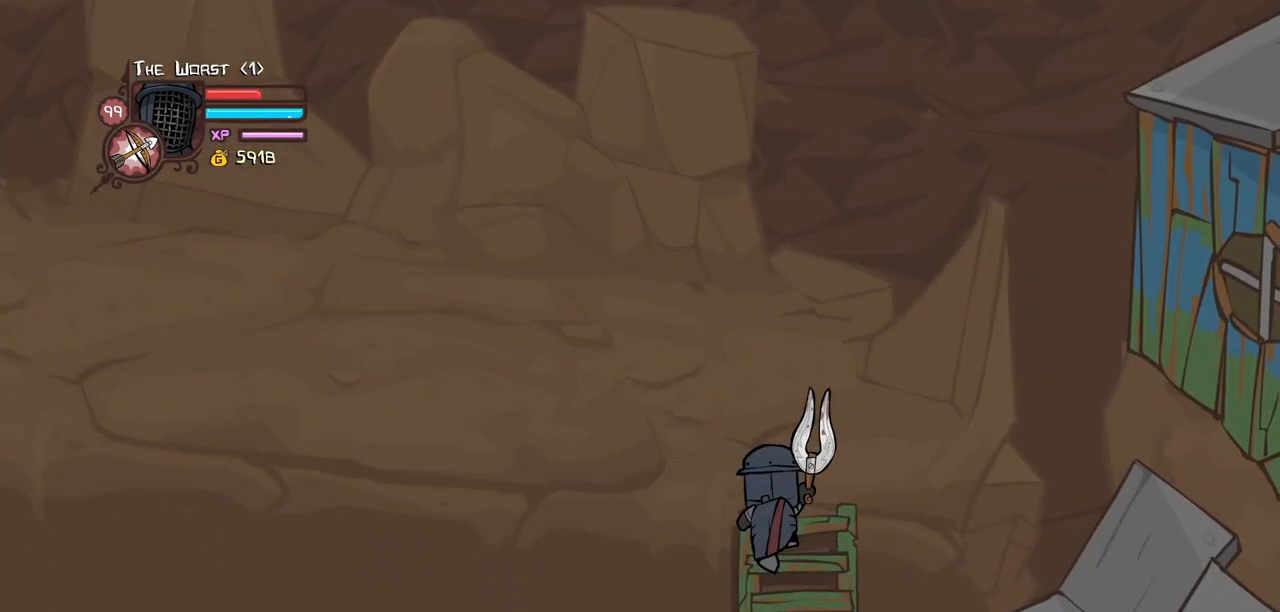
{"keys": ["down"], "events": [[84, "up", "down"], [267, "up", "up"], [317, "down", "down"], [500, "right", "up"]]}
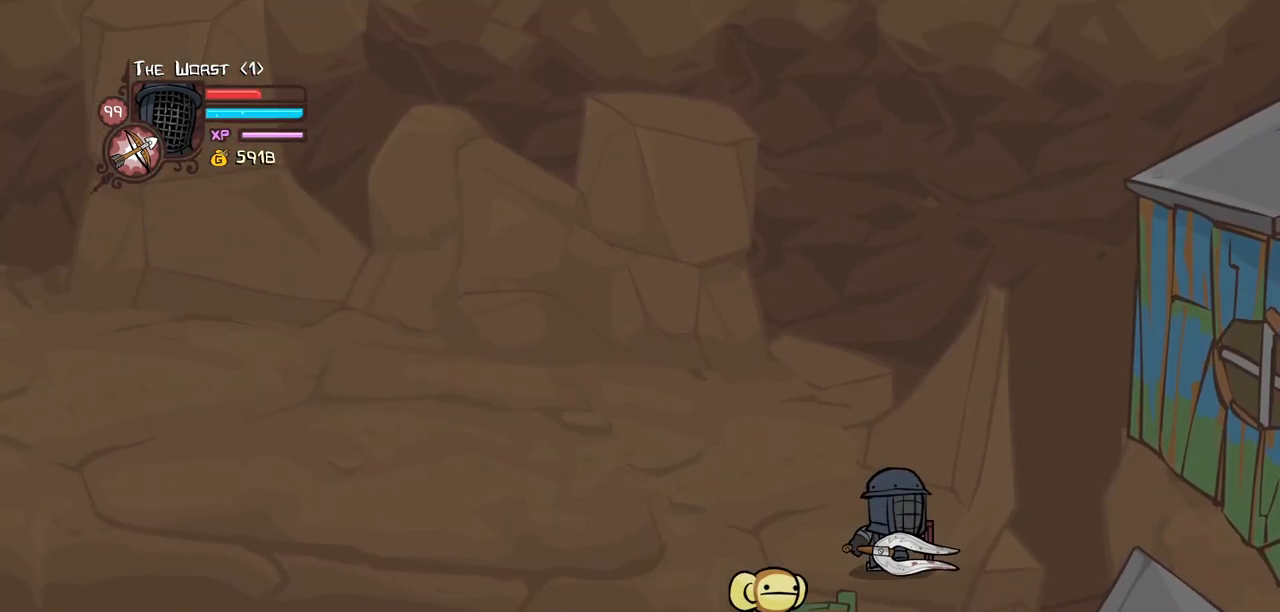
{"keys": ["item", "left"], "events": [[184, "left", "down"], [284, "down", "up"], [334, "left", "up"], [384, "item", "down"], [384, "left", "down"]]}
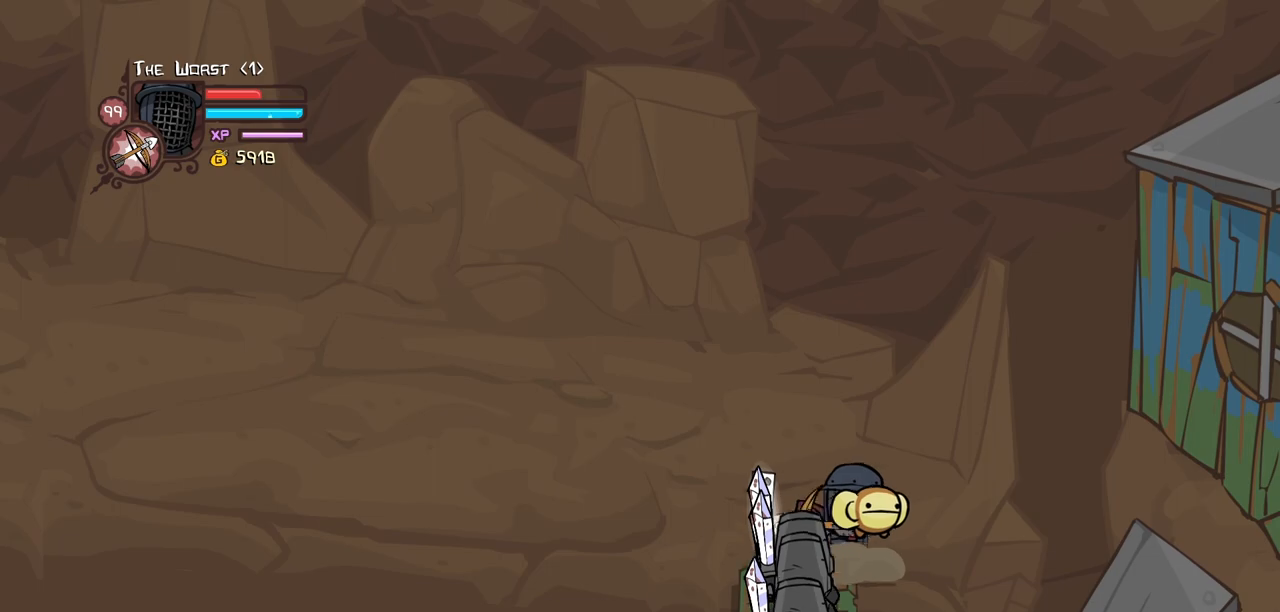
{"keys": ["heavy"], "events": [[17, "item", "up"], [17, "left", "up"], [17, "light", "down"], [67, "down", "down"], [150, "heavy", "down"], [250, "light", "up"], [384, "down", "up"], [384, "heavy", "up"], [434, "heavy", "down"]]}
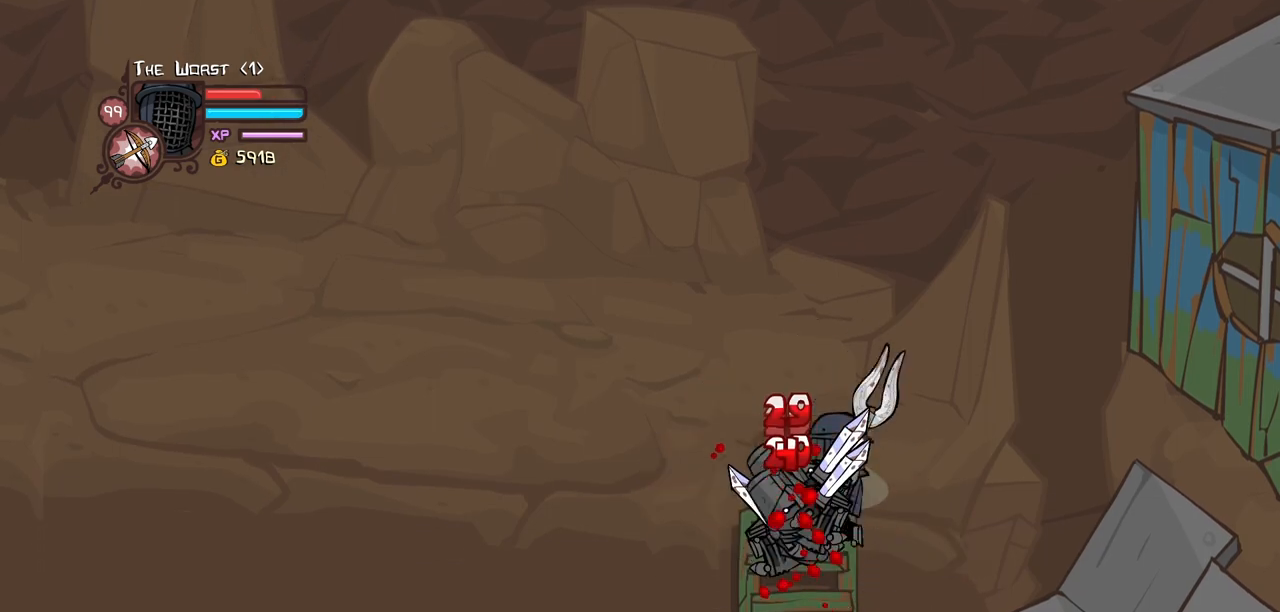
{"keys": ["heavy"], "events": [[217, "heavy", "up"], [217, "light", "down"], [367, "heavy", "down"], [500, "light", "up"]]}
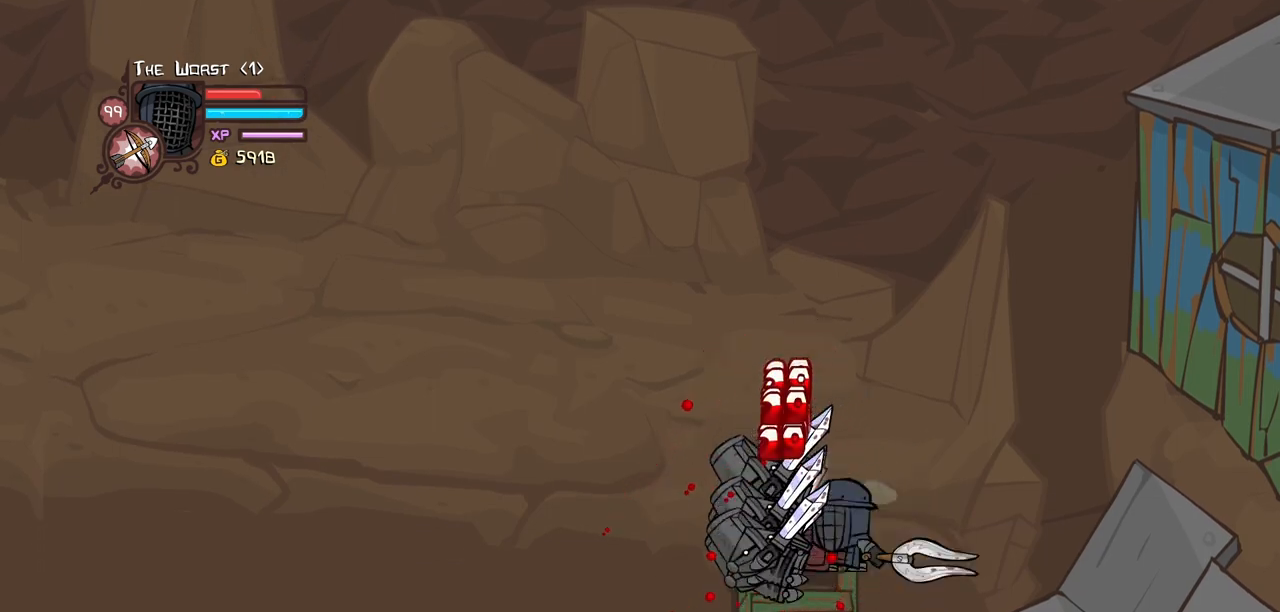
{"keys": ["light"], "events": [[150, "heavy", "up"], [184, "heavy", "down"], [417, "light", "down"], [467, "heavy", "up"]]}
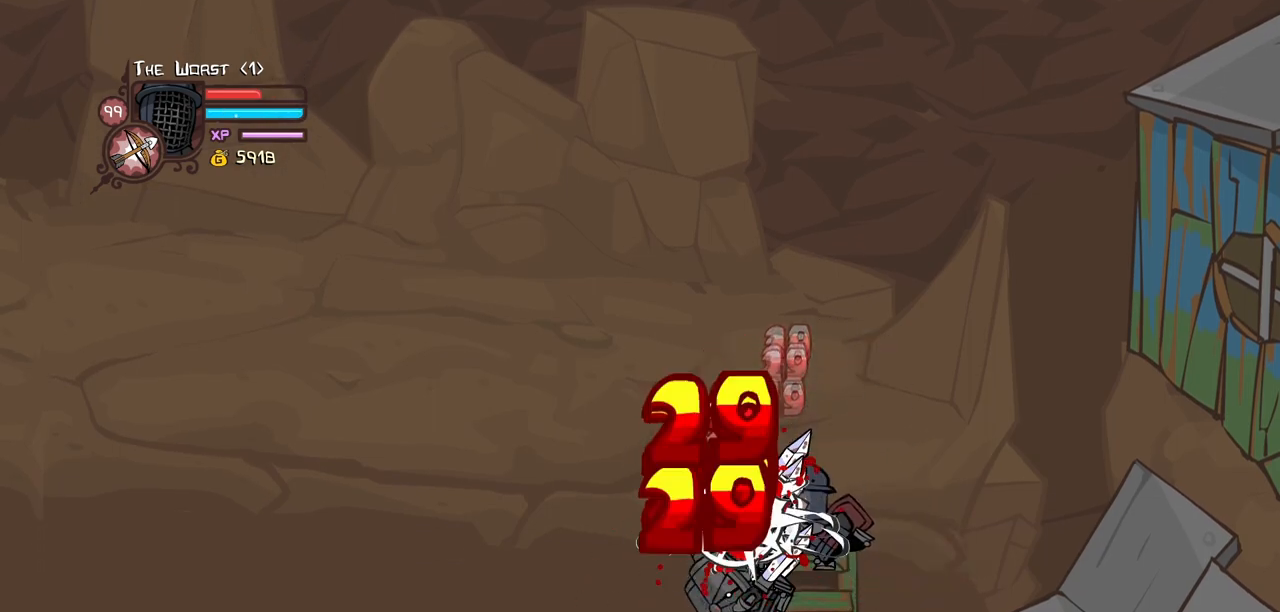
{"keys": ["heavy"], "events": [[117, "heavy", "down"], [200, "light", "up"], [350, "heavy", "up"], [400, "heavy", "down"]]}
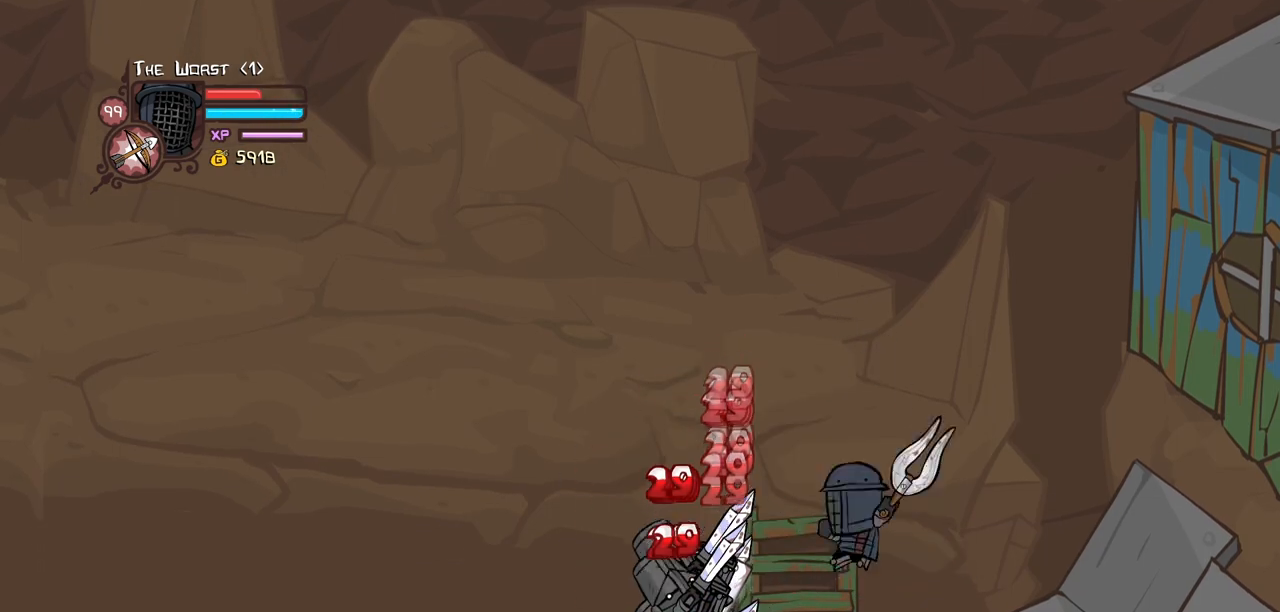
{"keys": ["heavy"], "events": [[167, "light", "down"], [217, "heavy", "up"], [367, "heavy", "down"], [500, "light", "up"]]}
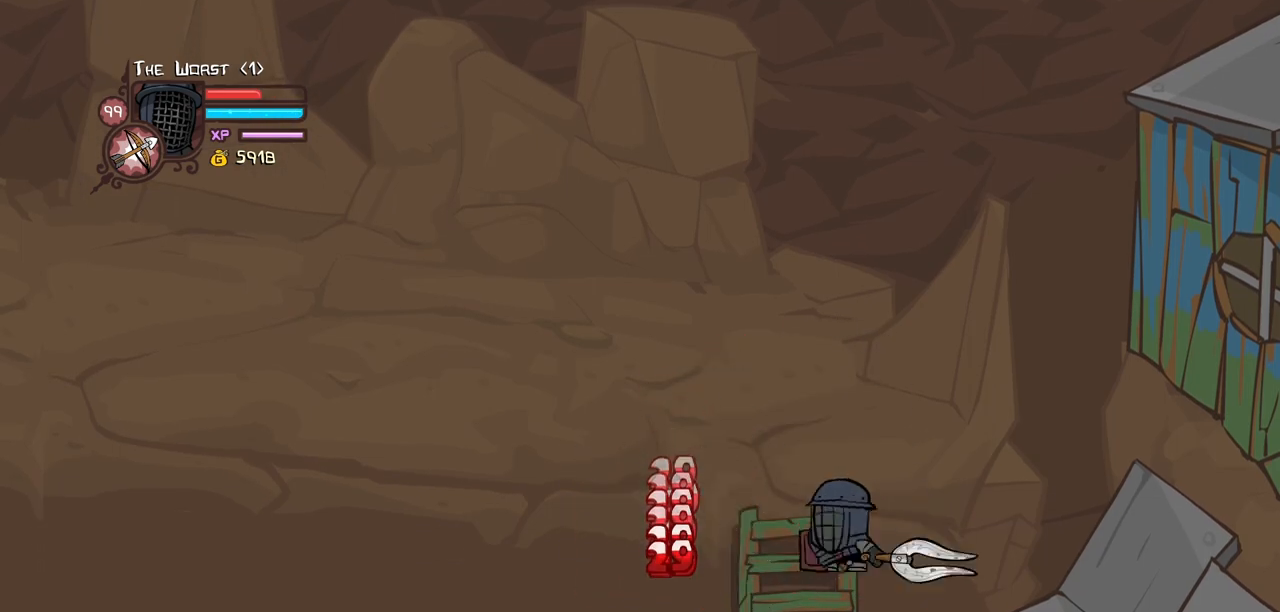
{"keys": ["right", "up"], "events": [[150, "heavy", "up"], [184, "heavy", "down"], [384, "up", "down"], [467, "heavy", "up"], [467, "right", "down"]]}
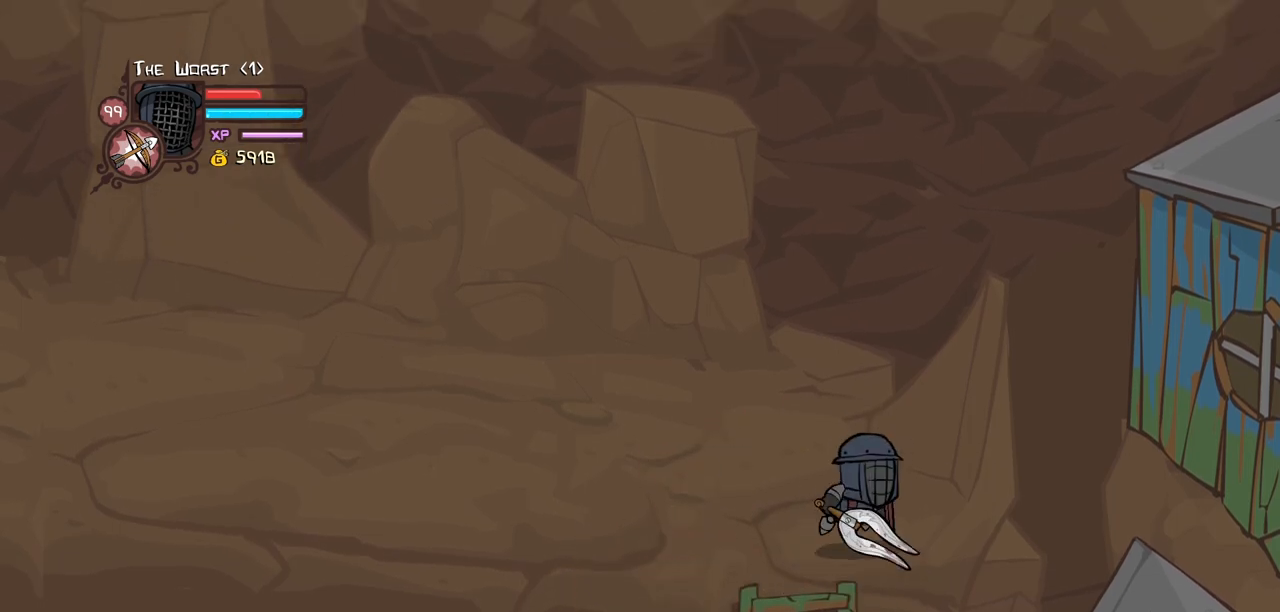
{"keys": [], "events": [[17, "up", "up"], [67, "down", "down"], [117, "left", "down"], [150, "right", "up"], [200, "down", "up"], [300, "left", "up"]]}
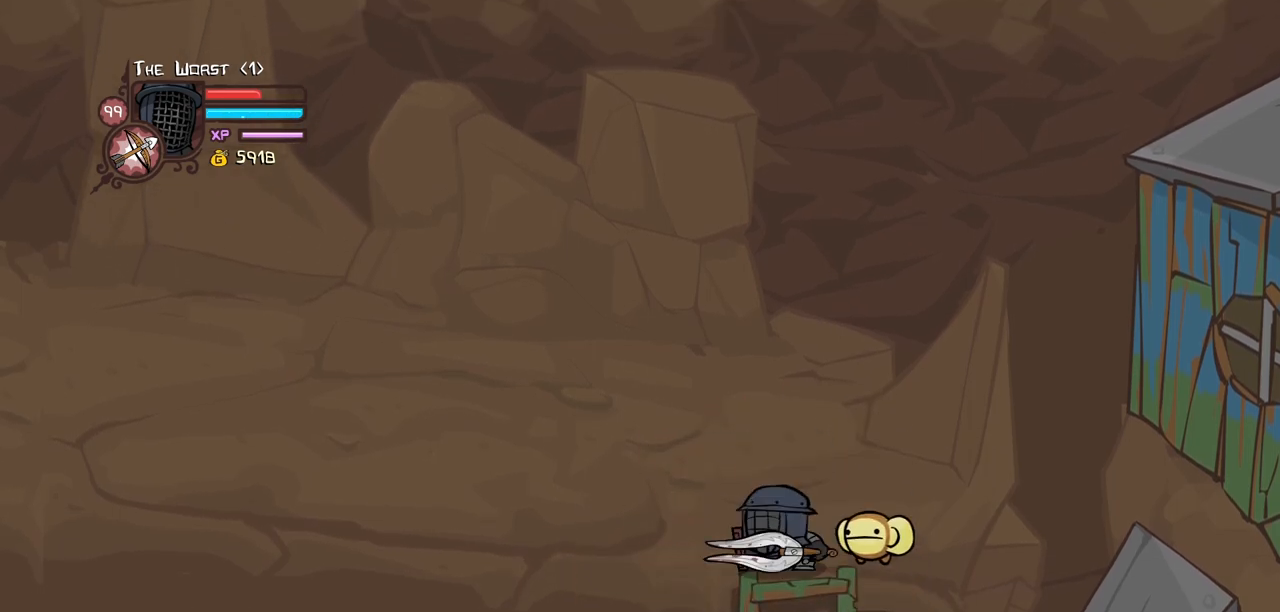
{"keys": ["item"], "events": [[500, "item", "down"]]}
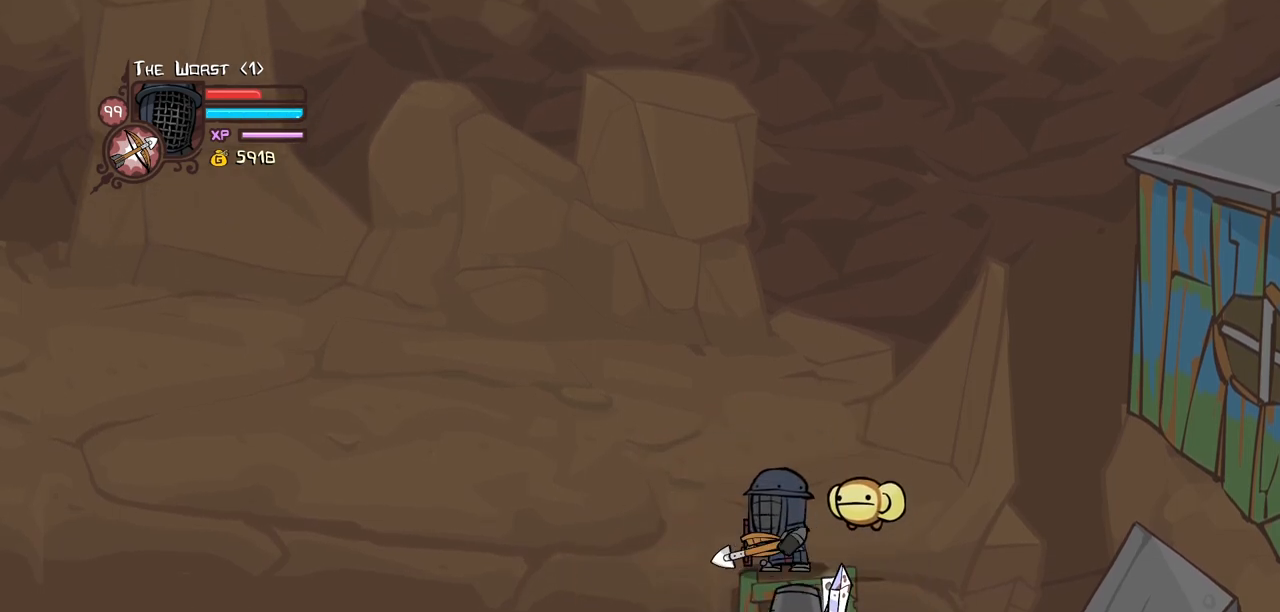
{"keys": ["down", "heavy"], "events": [[134, "item", "up"], [184, "down", "down"], [184, "light", "down"], [284, "heavy", "down"], [417, "light", "up"]]}